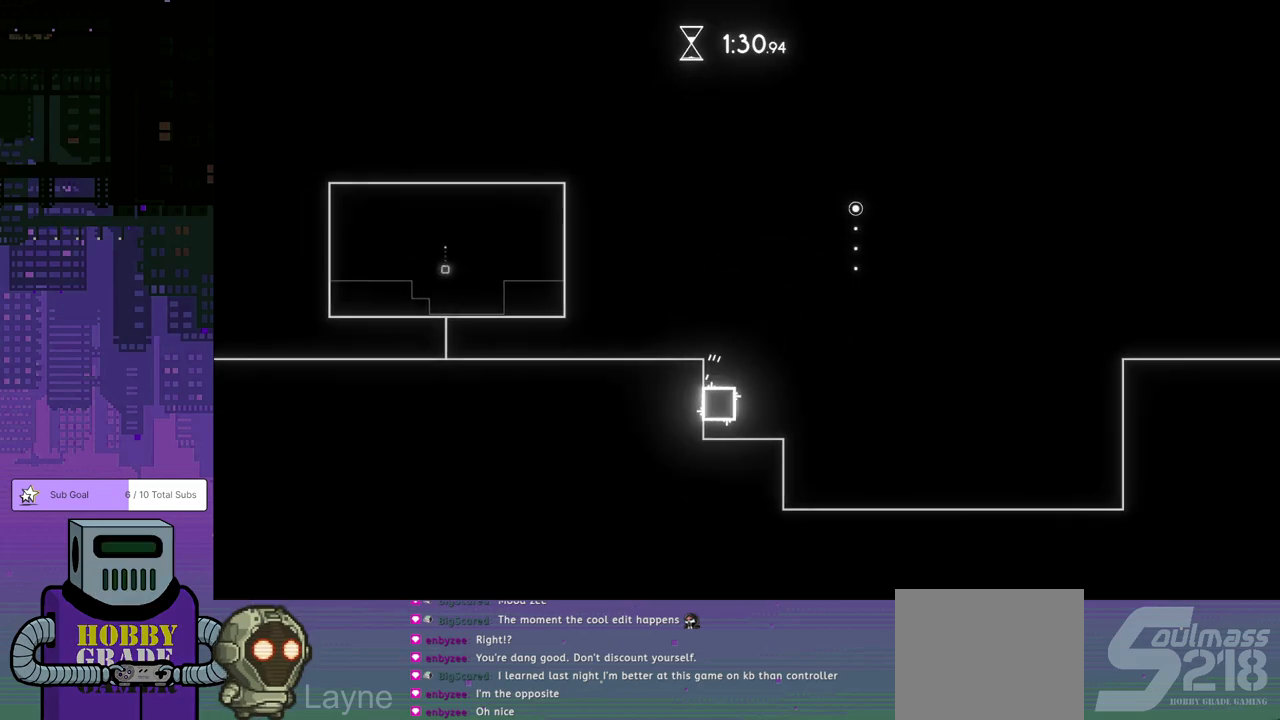
Gameplay with a controller (PlayStation layout); each line is a JSON object with the inputs held at the frame after it. "events" lists button and stick changes between this image and that frame as [ms after this image, input, new state], when the widget could be followed in between. Not read: R3 right_stick.
{"buttons": ["CROSS", "DPAD_LEFT"], "left_stick": "center", "events": [[200, "CROSS", "down"], [267, "DPAD_LEFT", "down"]]}
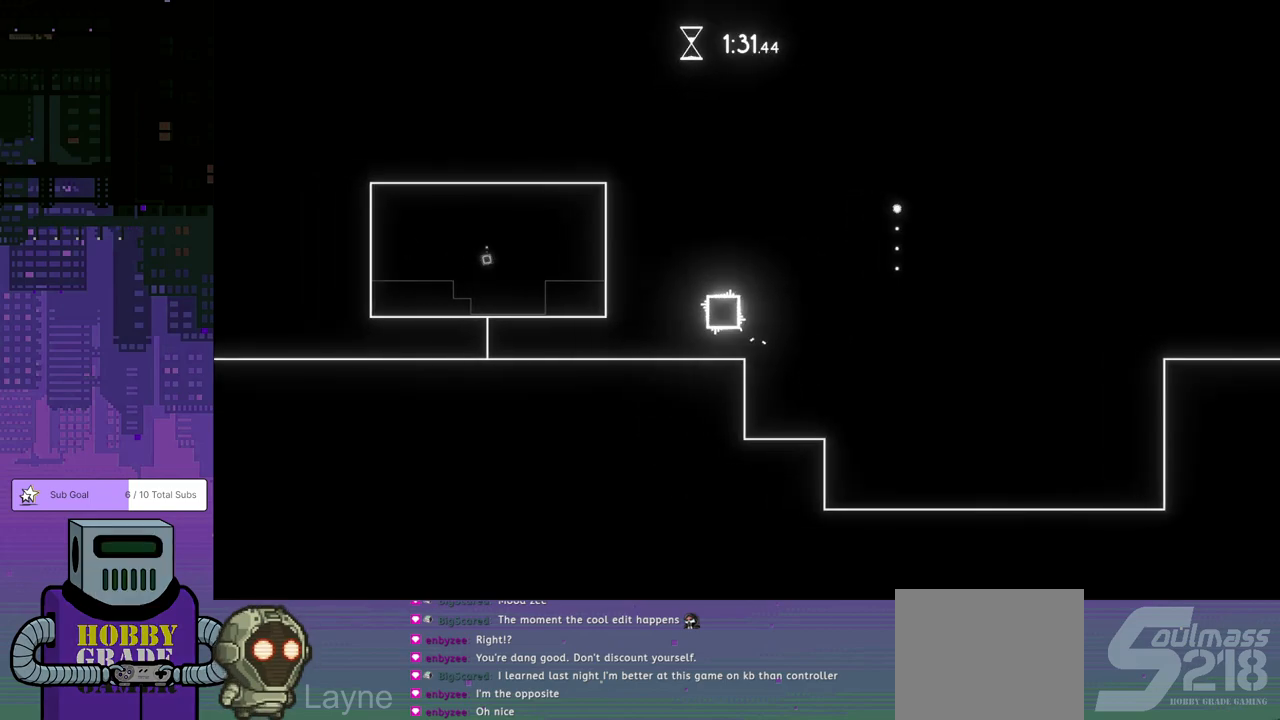
{"buttons": ["CROSS", "DPAD_RIGHT"], "left_stick": "center", "events": [[50, "CROSS", "up"], [100, "DPAD_LEFT", "up"], [217, "DPAD_RIGHT", "down"], [417, "CROSS", "down"]]}
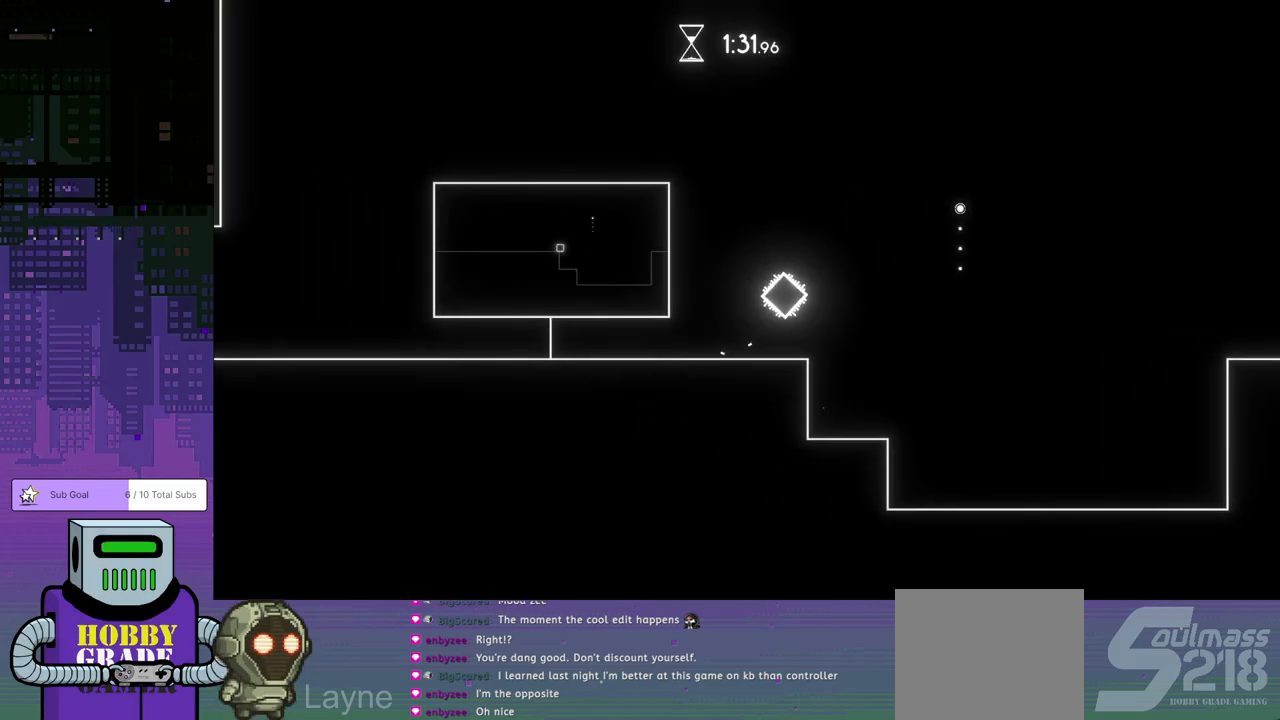
{"buttons": ["DPAD_LEFT"], "left_stick": "center", "events": [[183, "DPAD_RIGHT", "up"], [350, "DPAD_LEFT", "down"], [450, "CROSS", "up"]]}
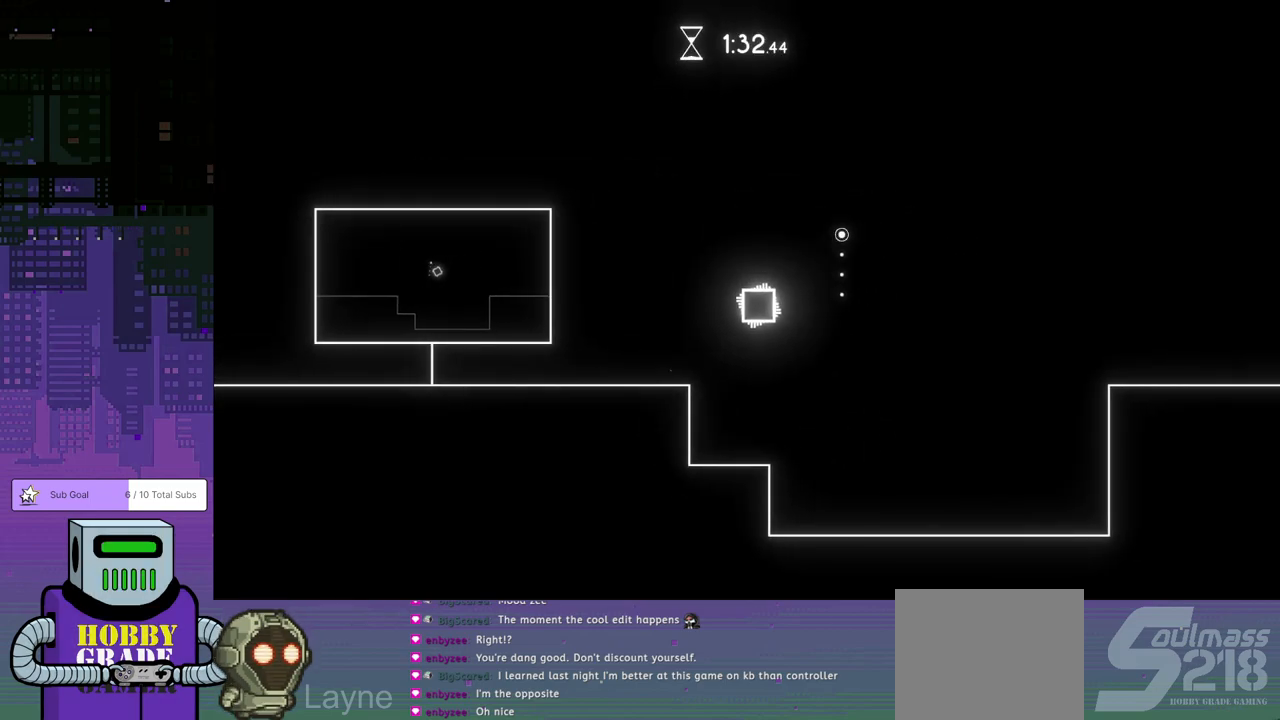
{"buttons": ["CROSS"], "left_stick": "center", "events": [[183, "DPAD_LEFT", "up"], [417, "CROSS", "down"]]}
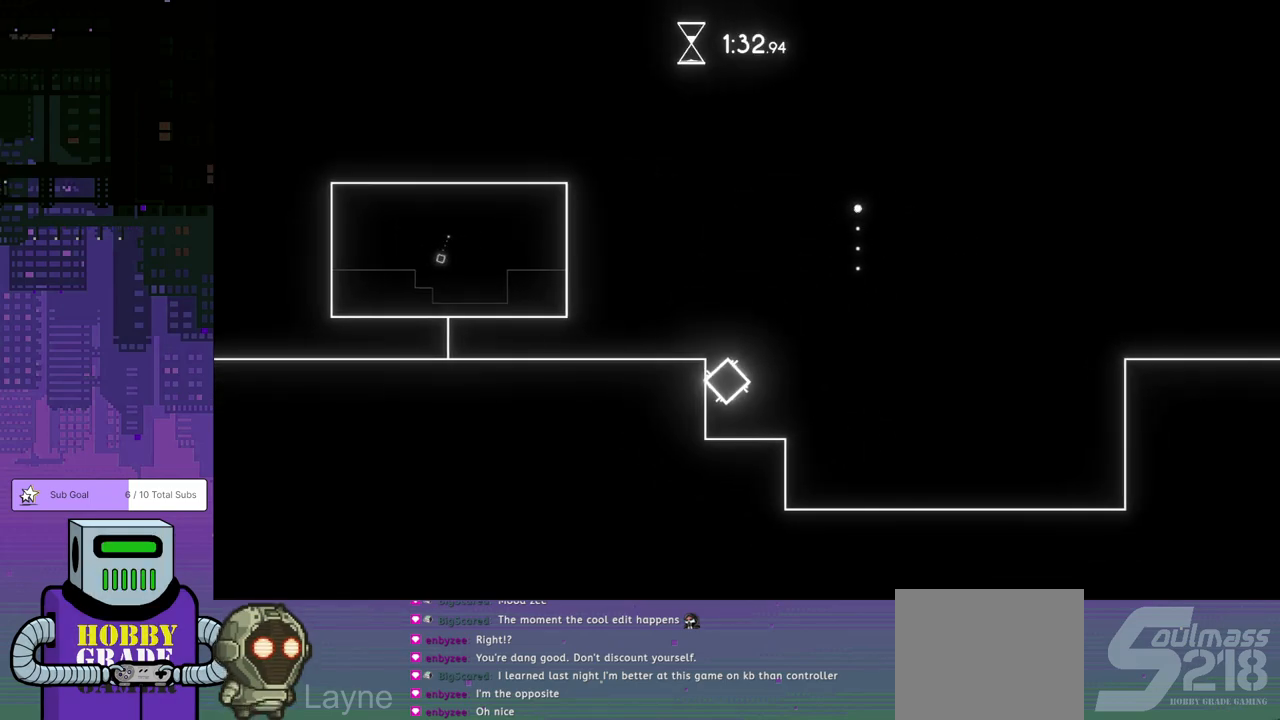
{"buttons": ["DPAD_LEFT"], "left_stick": "center", "events": [[67, "DPAD_LEFT", "down"], [217, "CROSS", "up"]]}
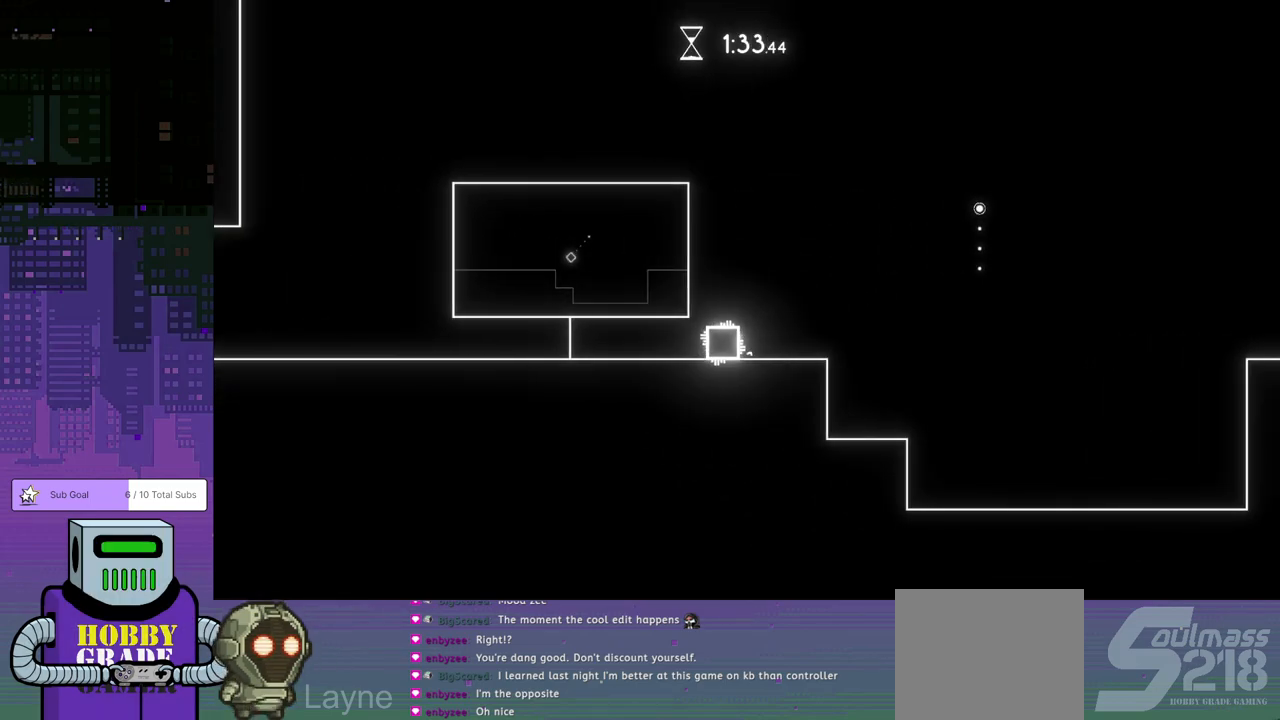
{"buttons": ["DPAD_RIGHT"], "left_stick": "center", "events": [[217, "DPAD_LEFT", "up"], [450, "DPAD_RIGHT", "down"]]}
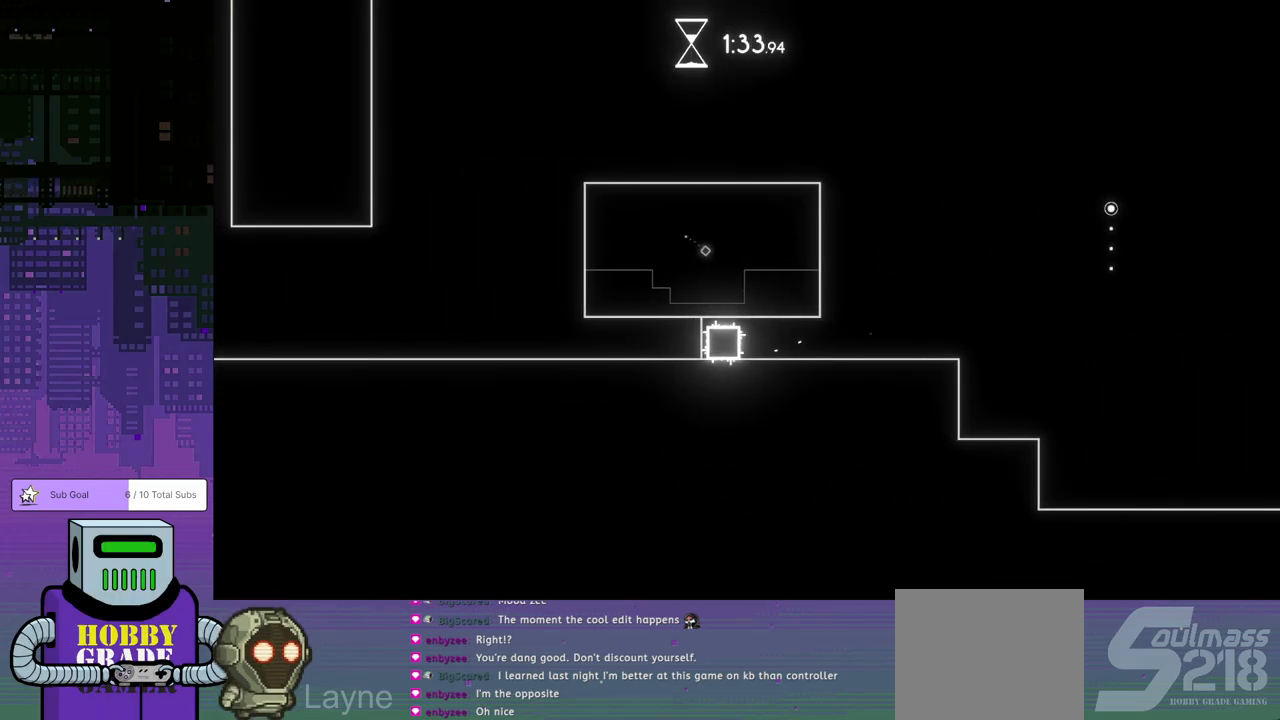
{"buttons": ["DPAD_RIGHT"], "left_stick": "center", "events": []}
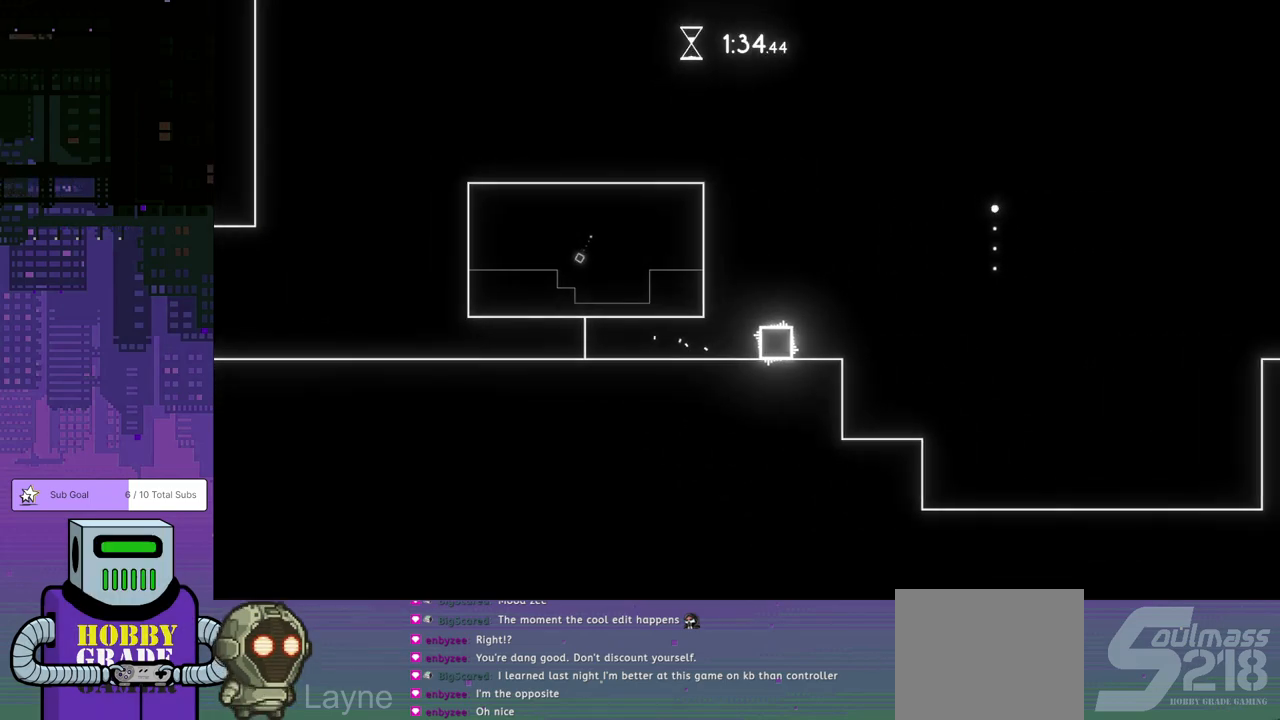
{"buttons": [], "left_stick": "center", "events": [[17, "CROSS", "down"], [83, "DPAD_RIGHT", "up"], [150, "DPAD_LEFT", "down"], [317, "CROSS", "up"], [417, "DPAD_LEFT", "up"]]}
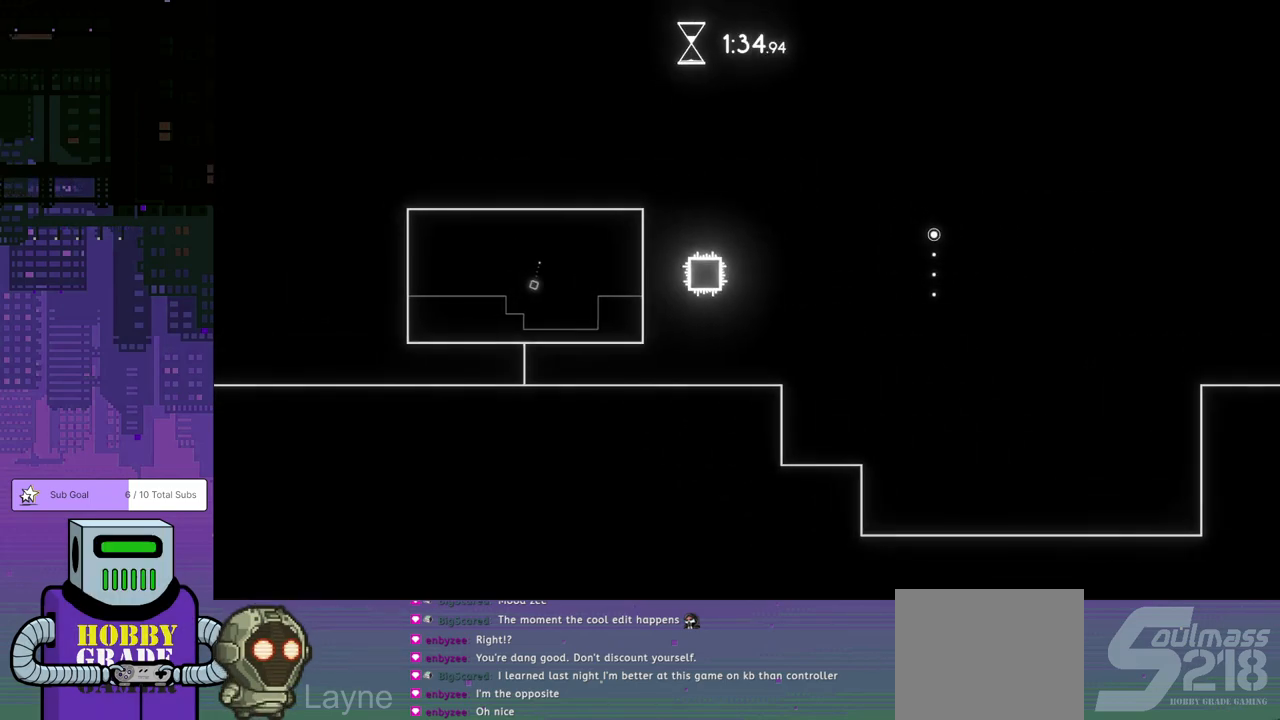
{"buttons": [], "left_stick": "center", "events": []}
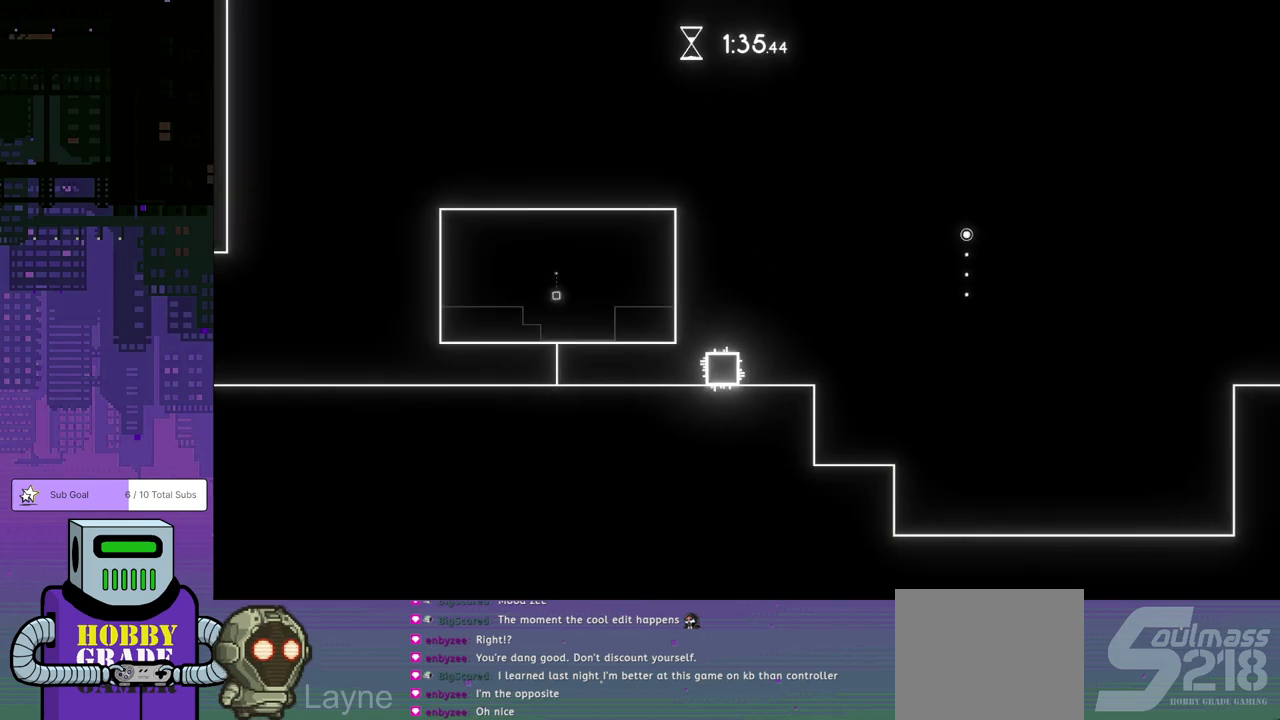
{"buttons": [], "left_stick": "center", "events": []}
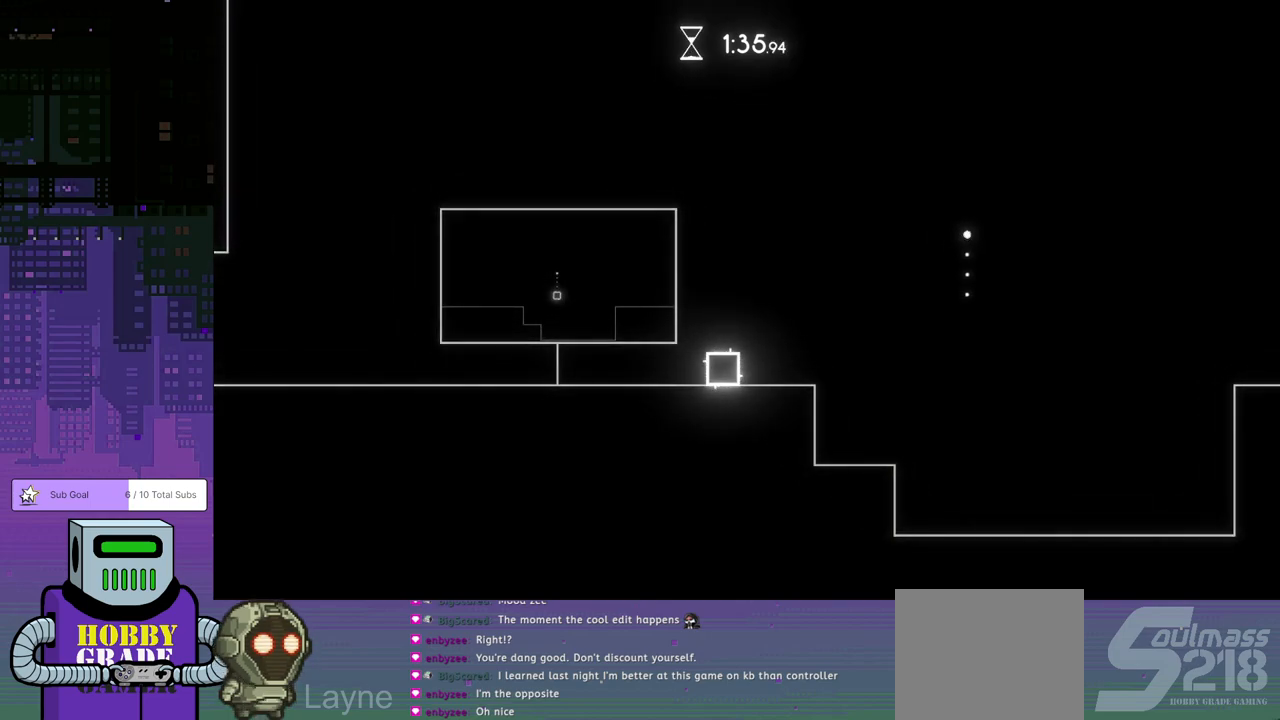
{"buttons": [], "left_stick": "center", "events": [[17, "DPAD_RIGHT", "down"], [250, "DPAD_RIGHT", "up"]]}
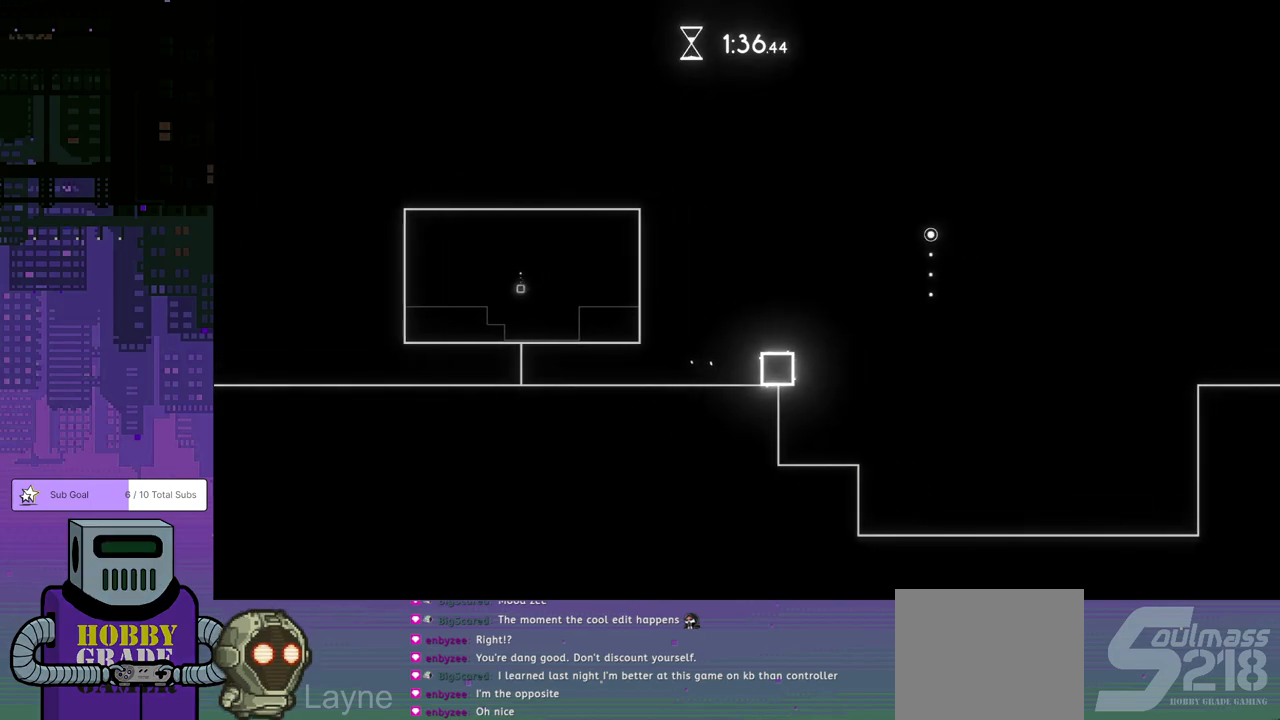
{"buttons": ["CROSS"], "left_stick": "center", "events": [[183, "CROSS", "down"], [217, "DPAD_RIGHT", "down"], [483, "DPAD_RIGHT", "up"]]}
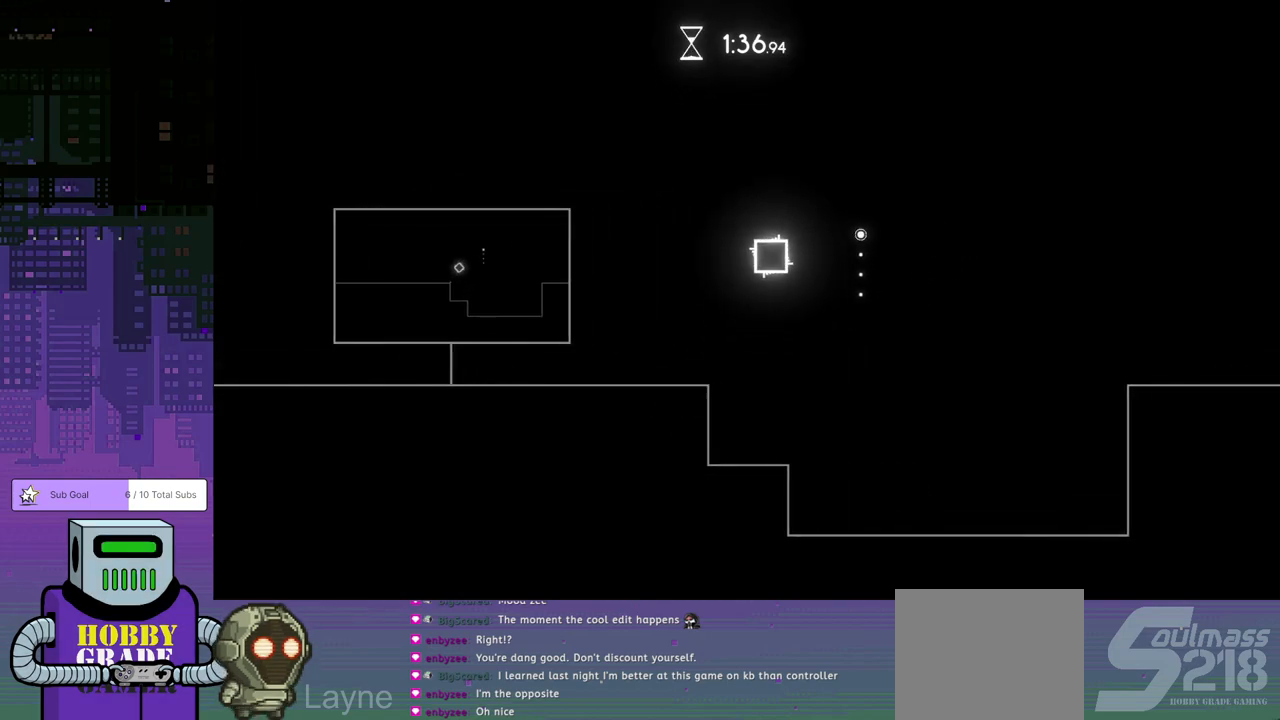
{"buttons": ["DPAD_LEFT"], "left_stick": "center", "events": [[83, "DPAD_LEFT", "down"], [183, "CROSS", "up"]]}
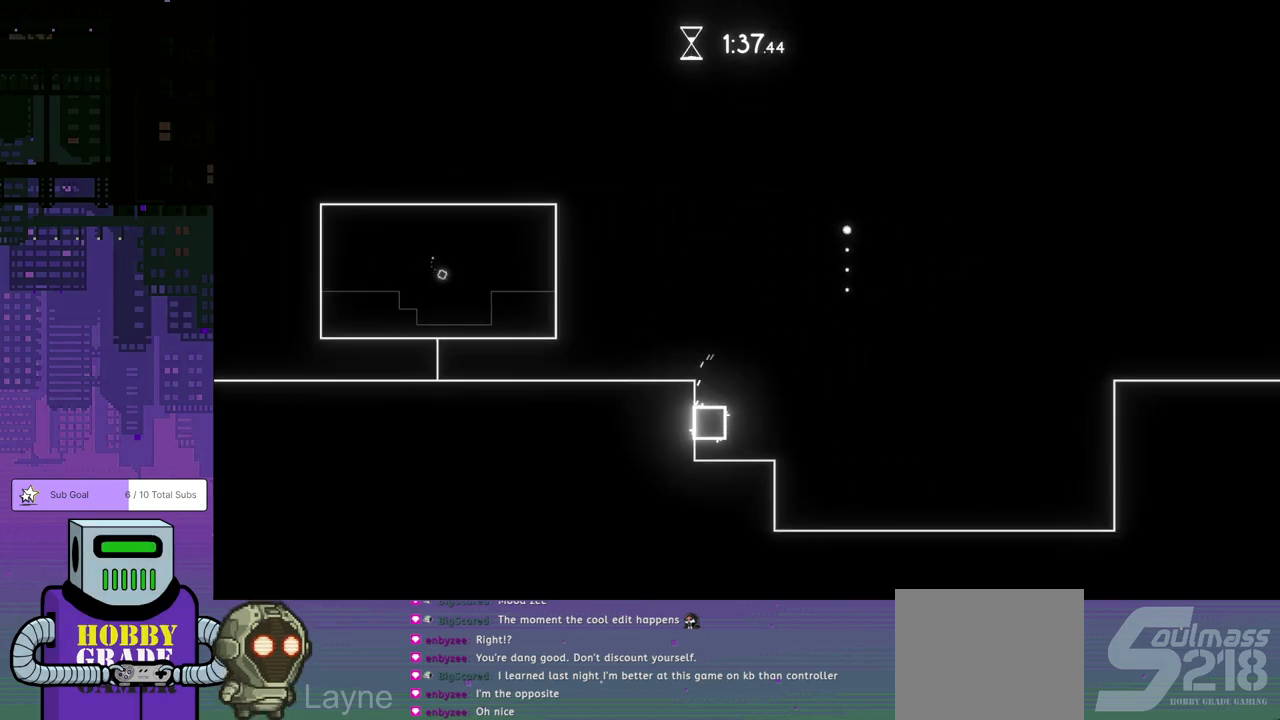
{"buttons": ["DPAD_LEFT"], "left_stick": "center", "events": [[83, "DPAD_LEFT", "up"], [117, "CROSS", "down"], [200, "DPAD_LEFT", "down"], [483, "CROSS", "up"]]}
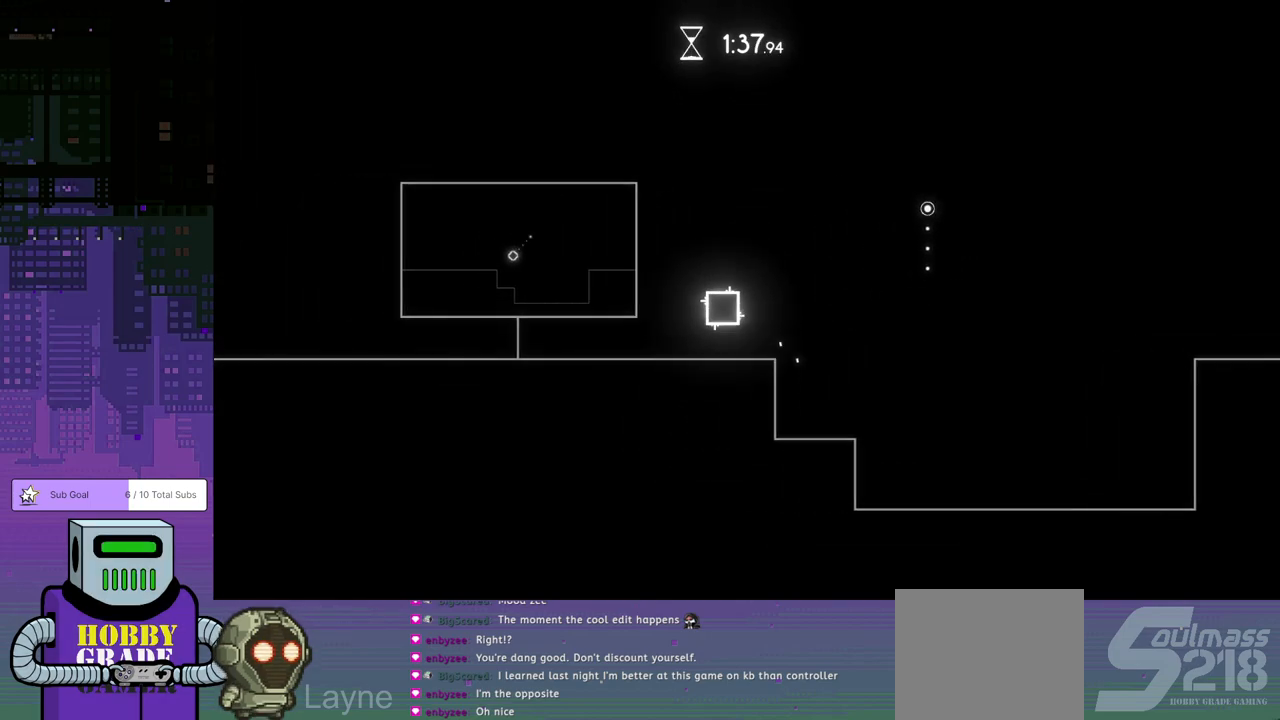
{"buttons": ["DPAD_RIGHT"], "left_stick": "center", "events": [[33, "DPAD_LEFT", "up"], [267, "DPAD_RIGHT", "down"]]}
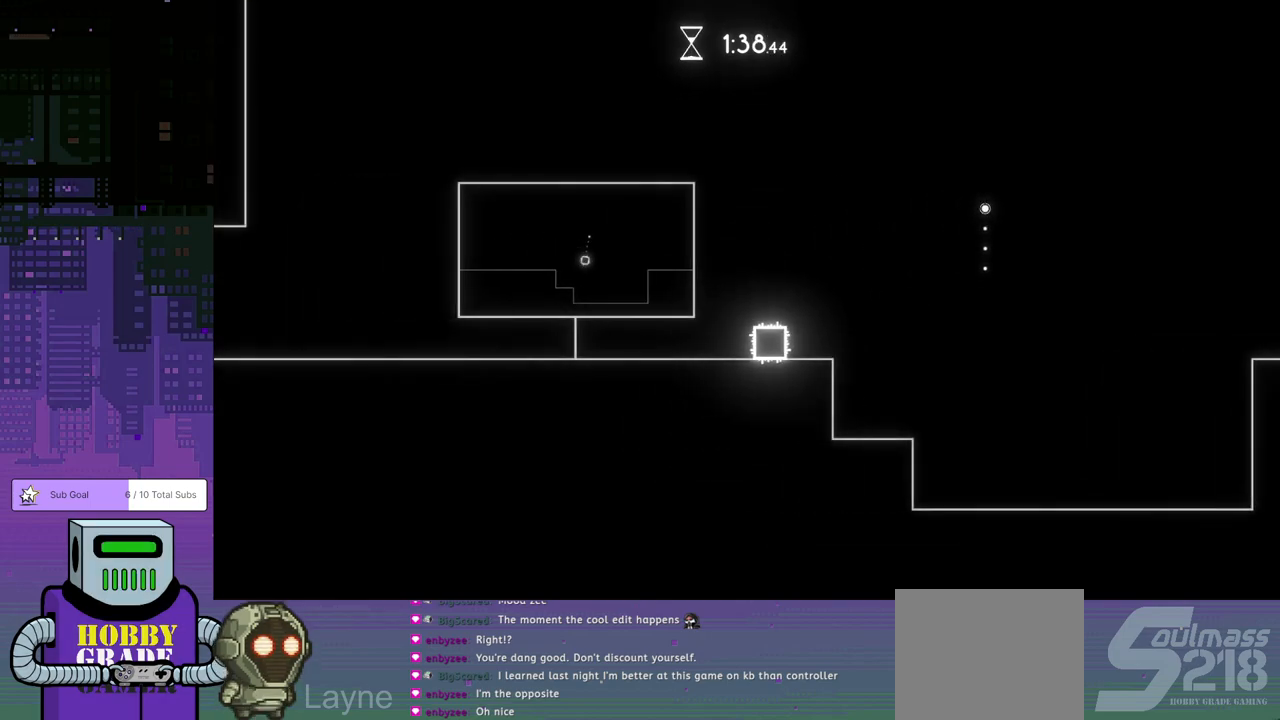
{"buttons": ["CROSS", "DPAD_LEFT"], "left_stick": "center", "events": [[183, "CROSS", "down"], [367, "DPAD_RIGHT", "up"], [400, "DPAD_LEFT", "down"]]}
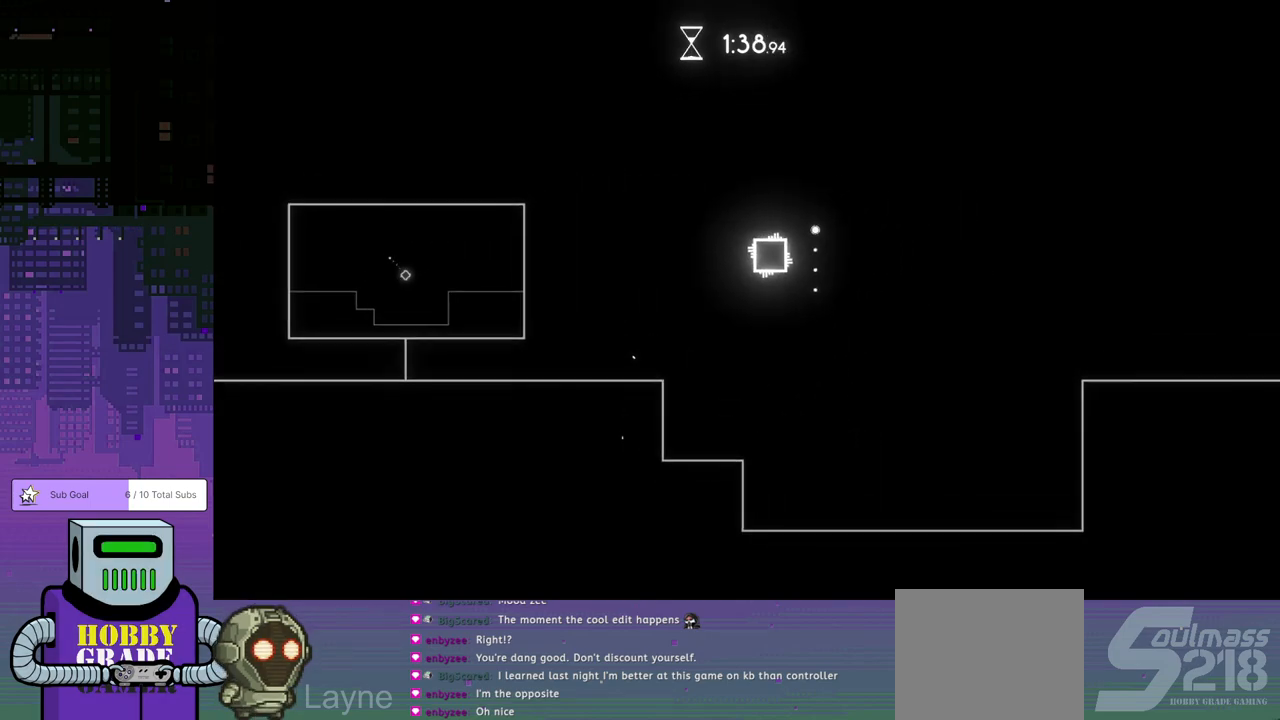
{"buttons": [], "left_stick": "center", "events": [[217, "CROSS", "up"], [450, "DPAD_LEFT", "up"]]}
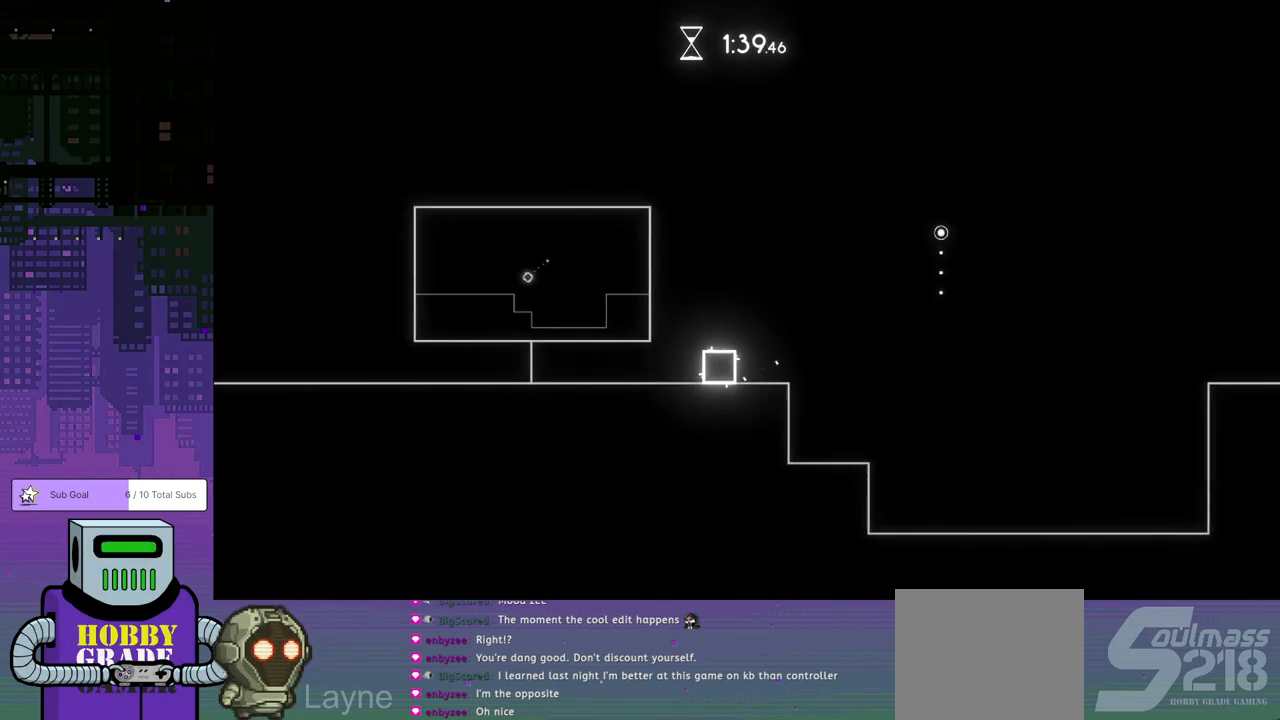
{"buttons": [], "left_stick": "center", "events": []}
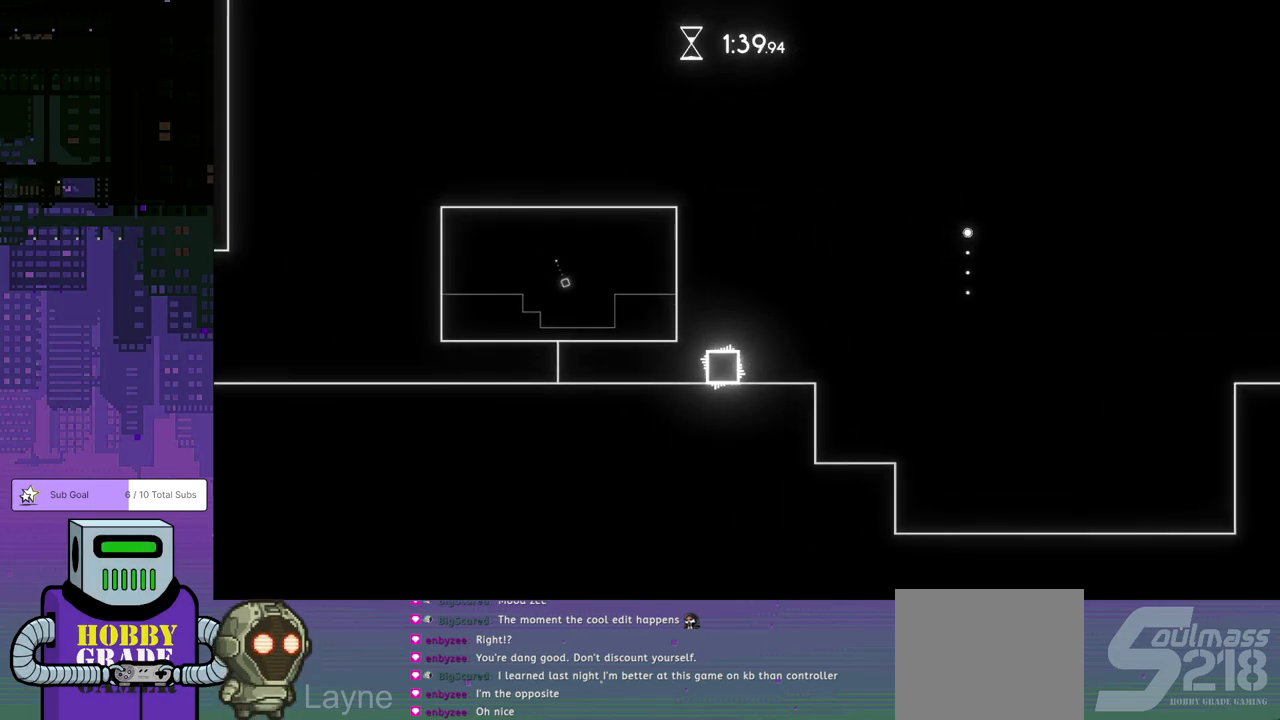
{"buttons": [], "left_stick": "center", "events": []}
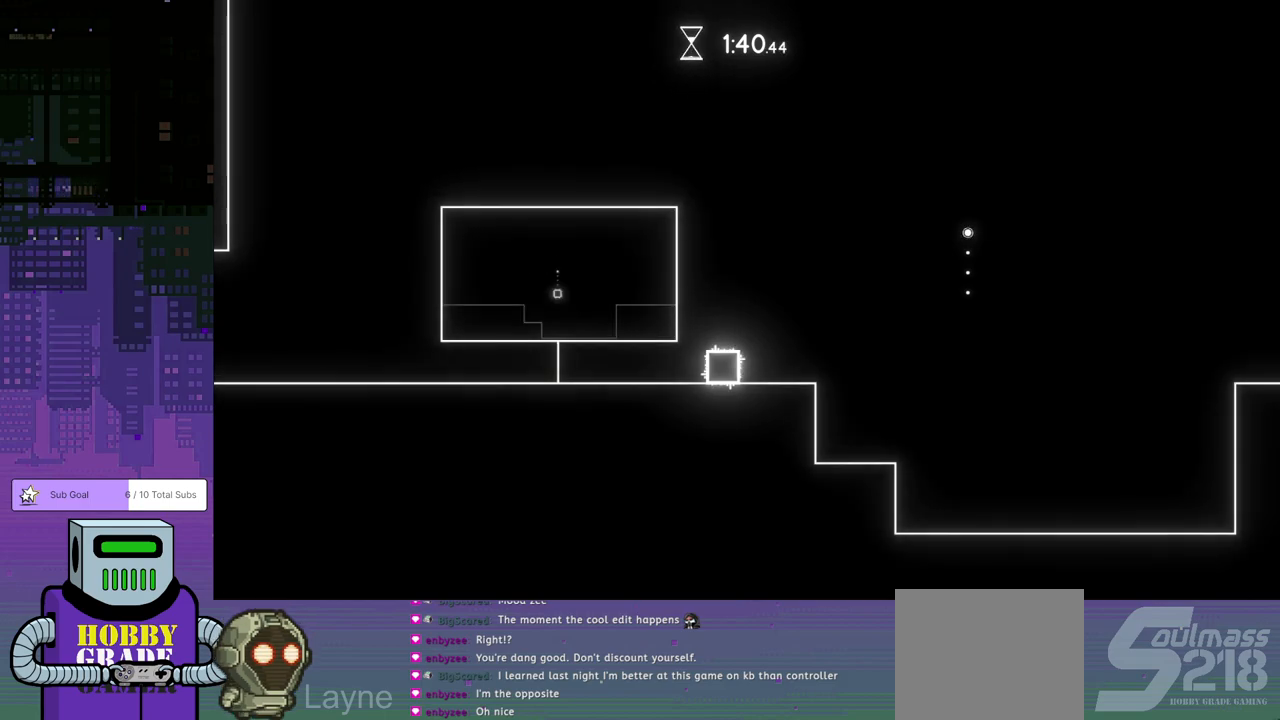
{"buttons": [], "left_stick": "center", "events": []}
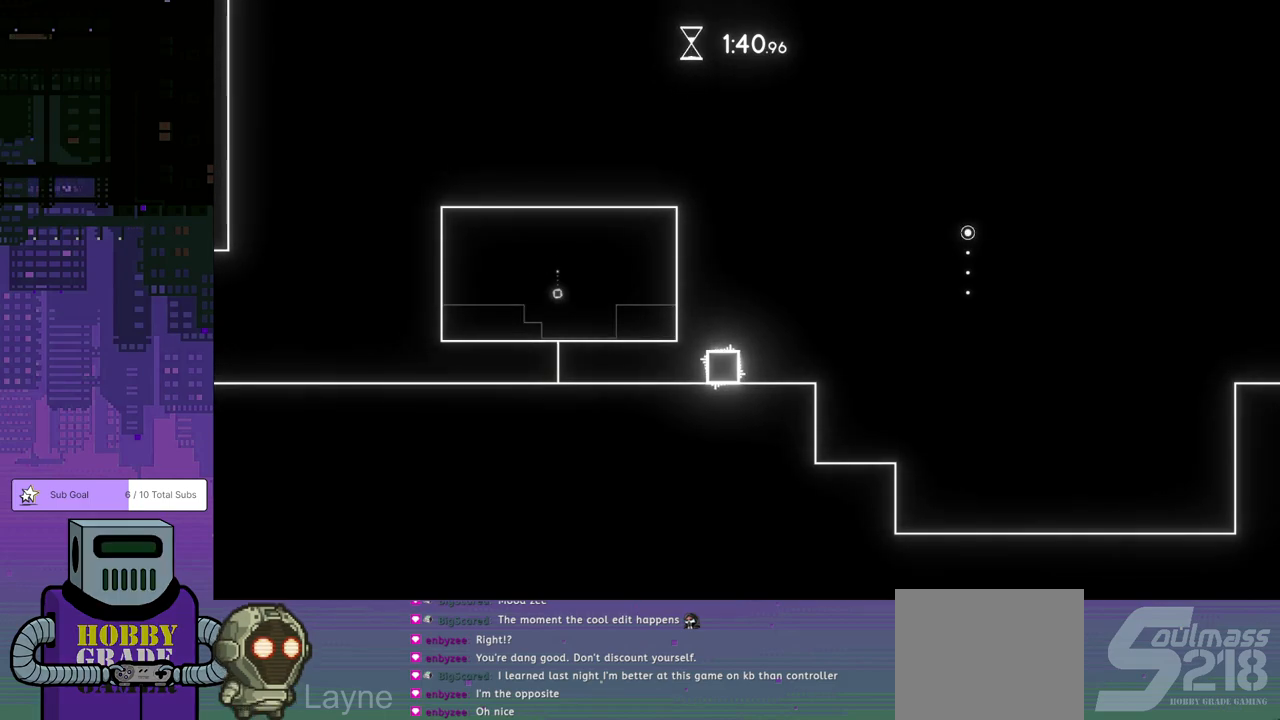
{"buttons": [], "left_stick": "center", "events": [[333, "DPAD_RIGHT", "down"], [483, "DPAD_RIGHT", "up"]]}